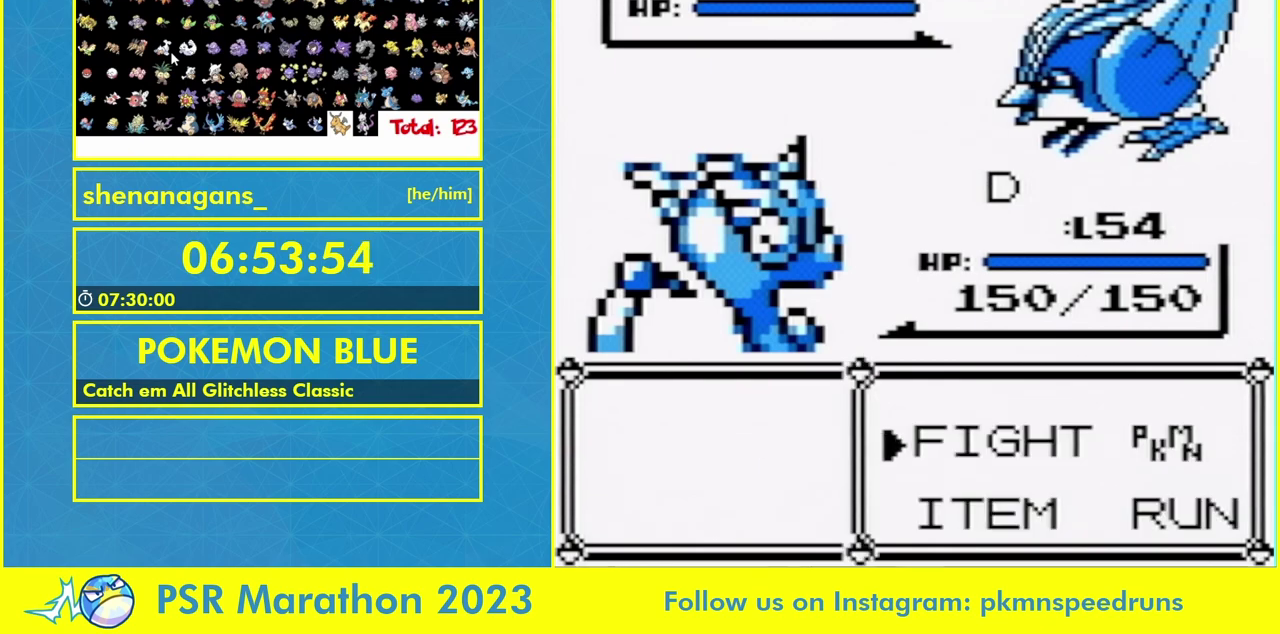
Gameplay with a controller (Nintendo layout); each line is a JSON object with the inputs held at the frame after it. "events" lists button and stick changes between this image and that frame as [ms after this image, input, new state], when the widget could be followed in between. Not read: L3 R3.
{"buttons": ["DPAD_DOWN"], "events": [[100, "DPAD_DOWN", "down"]]}
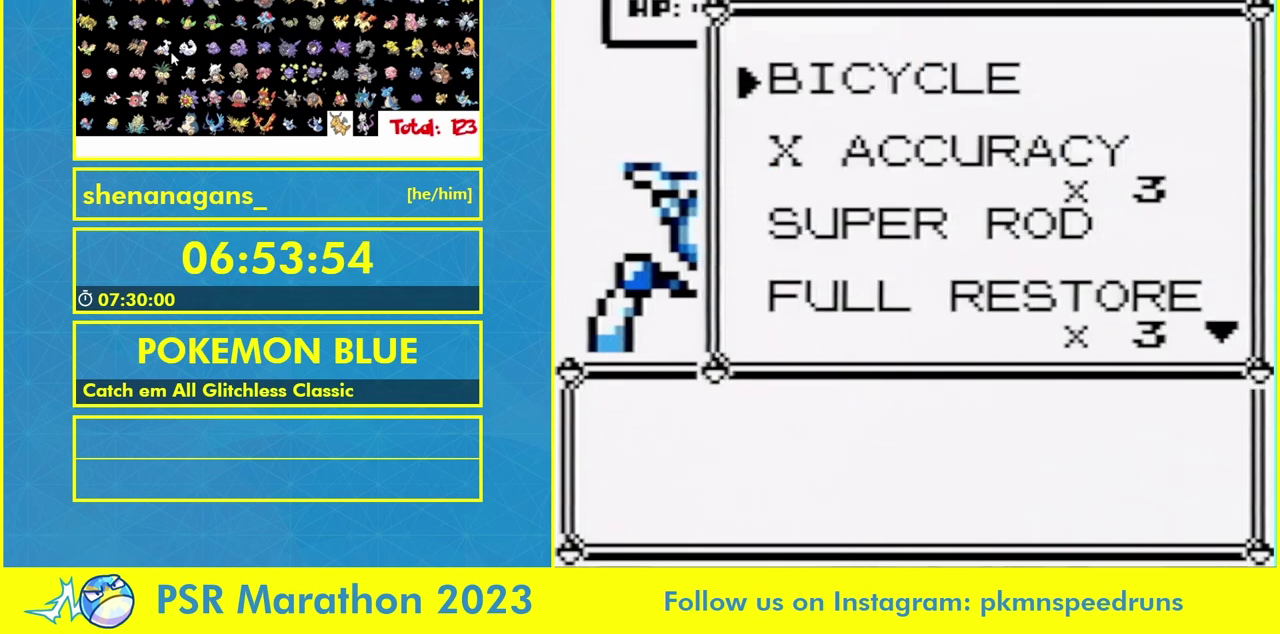
{"buttons": [], "events": [[300, "DPAD_DOWN", "up"]]}
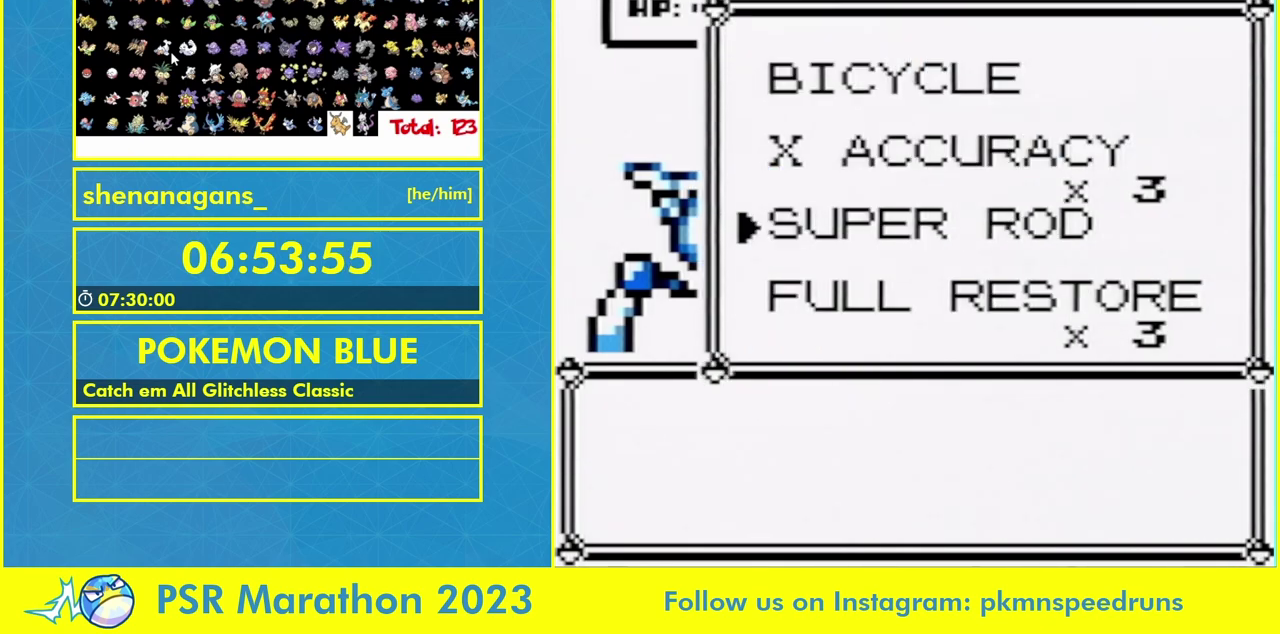
{"buttons": [], "events": [[300, "A", "down"], [400, "A", "up"]]}
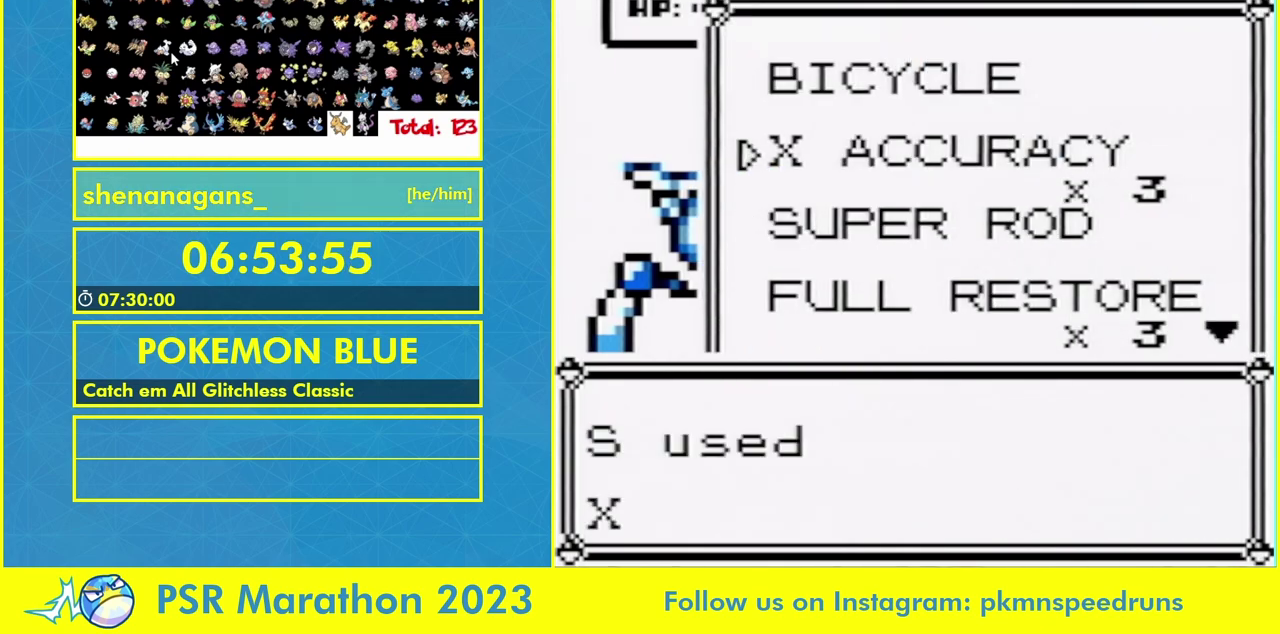
{"buttons": ["B"], "events": [[133, "A", "down"], [233, "A", "up"], [233, "B", "down"]]}
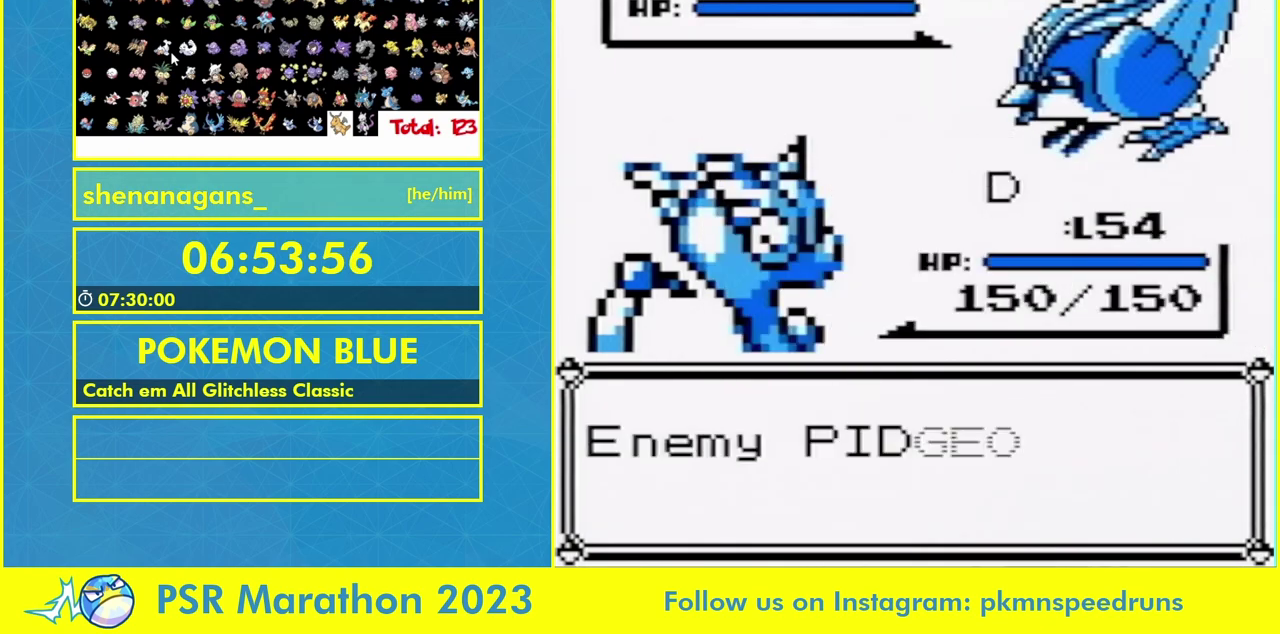
{"buttons": ["B"], "events": []}
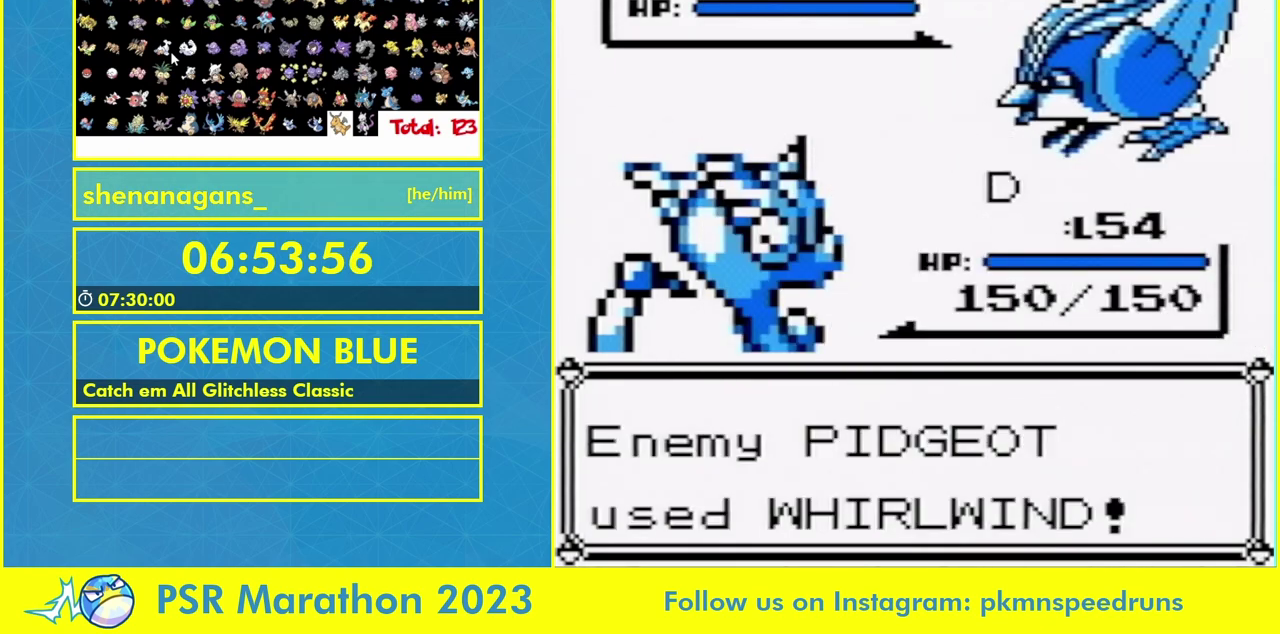
{"buttons": ["B"], "events": []}
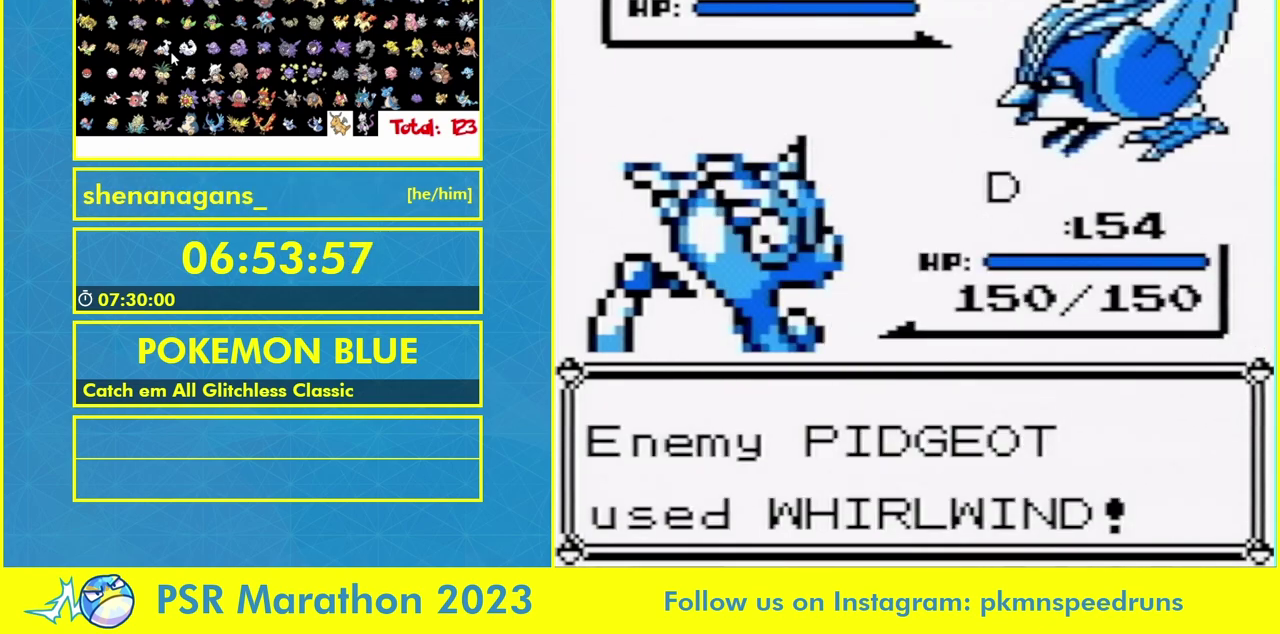
{"buttons": [], "events": [[500, "B", "up"]]}
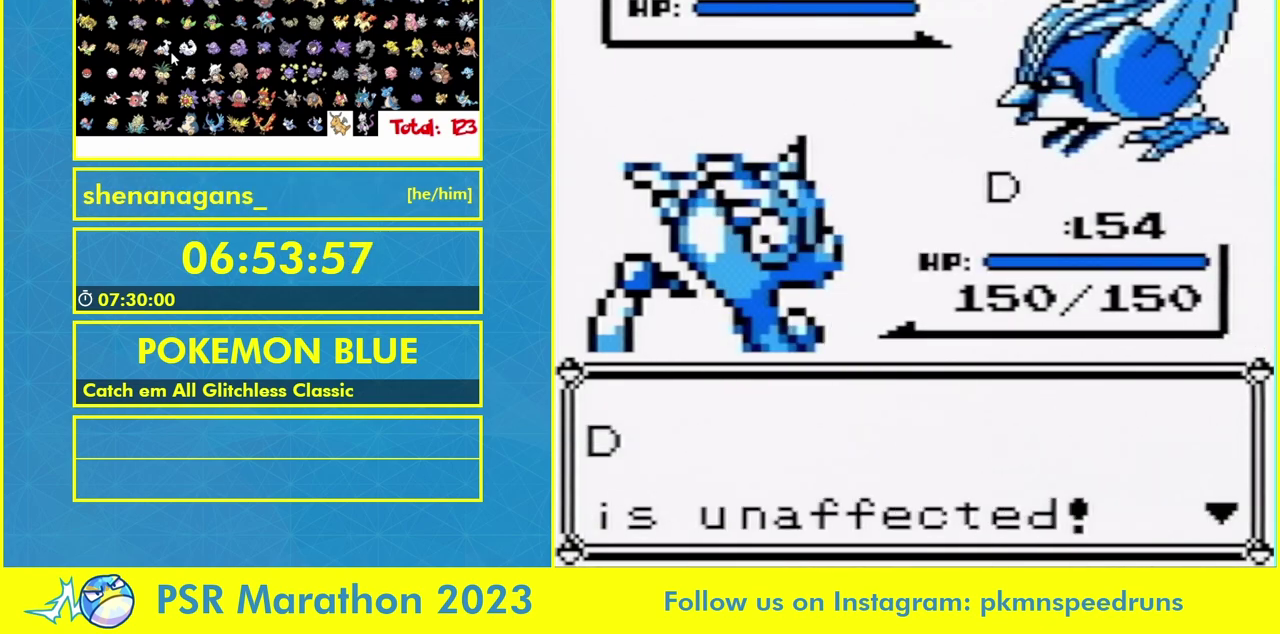
{"buttons": [], "events": [[167, "B", "down"], [267, "B", "up"]]}
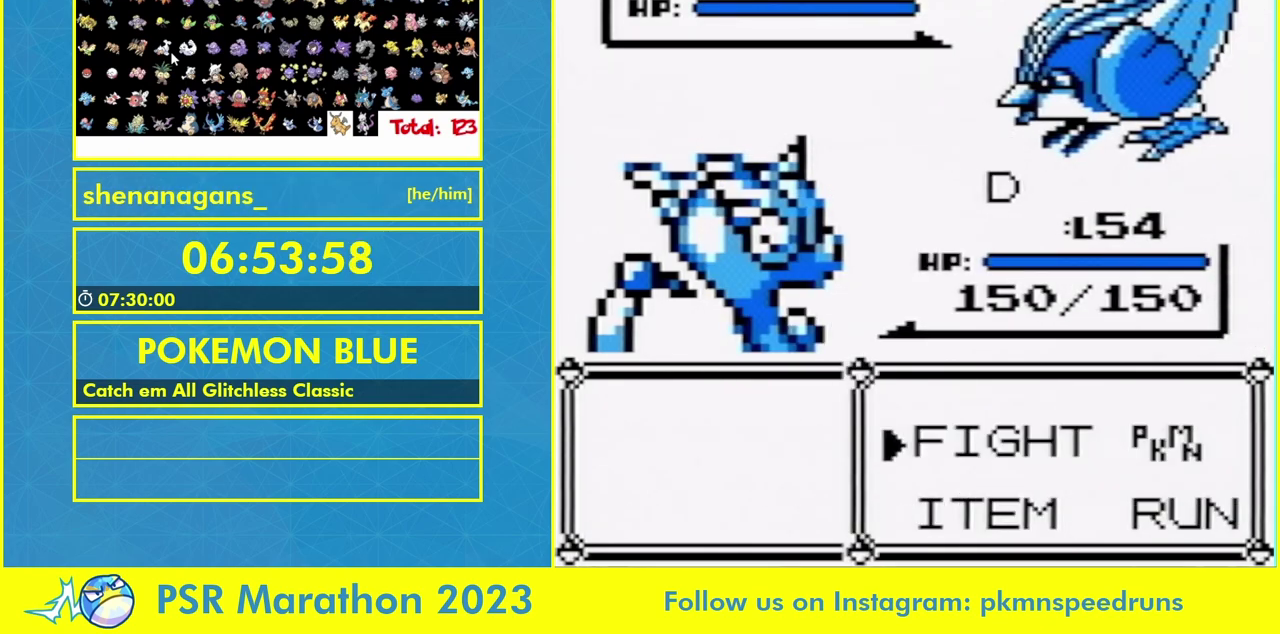
{"buttons": [], "events": []}
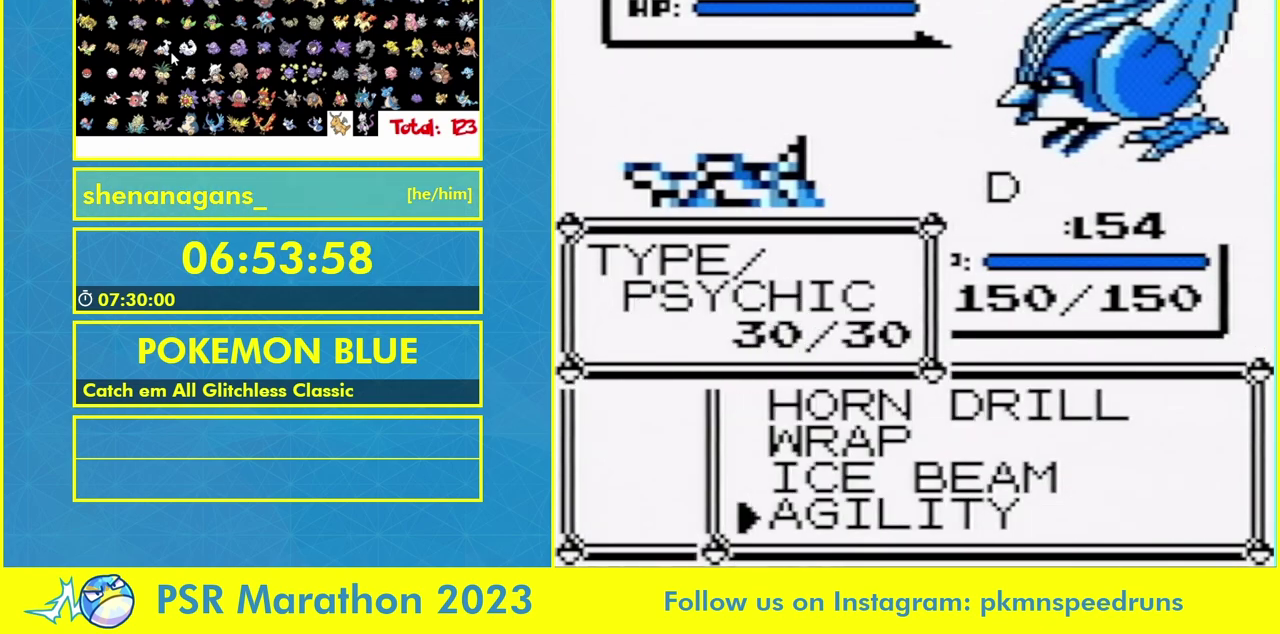
{"buttons": ["B"], "events": [[300, "B", "down"]]}
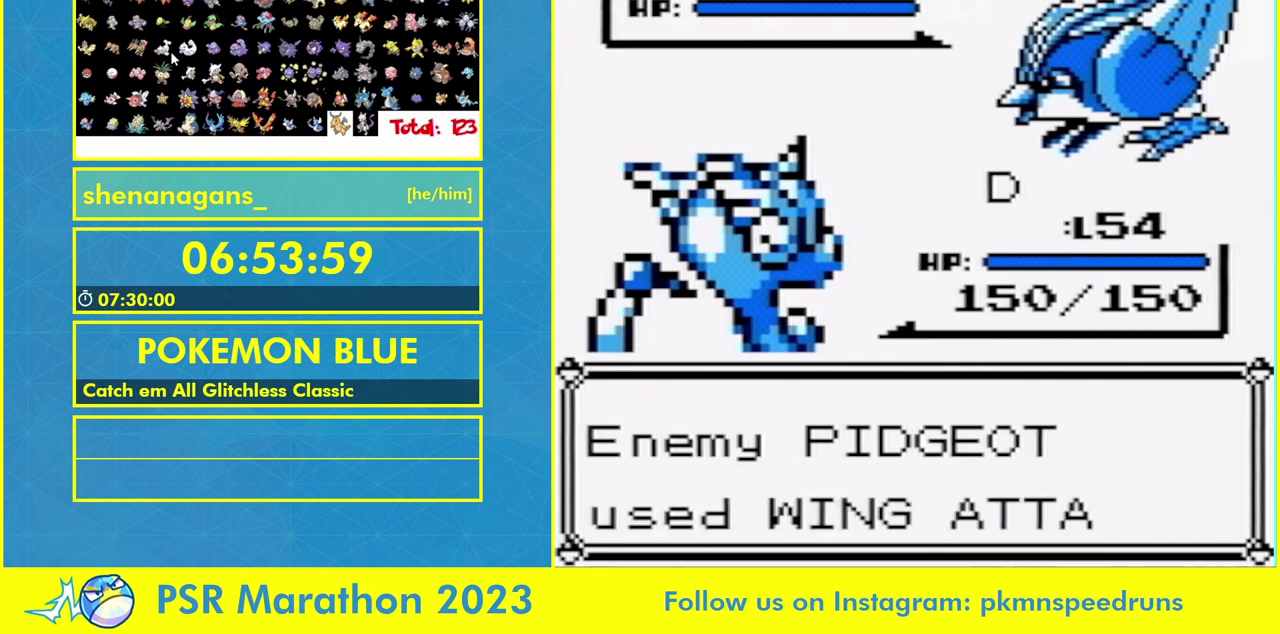
{"buttons": ["B"], "events": []}
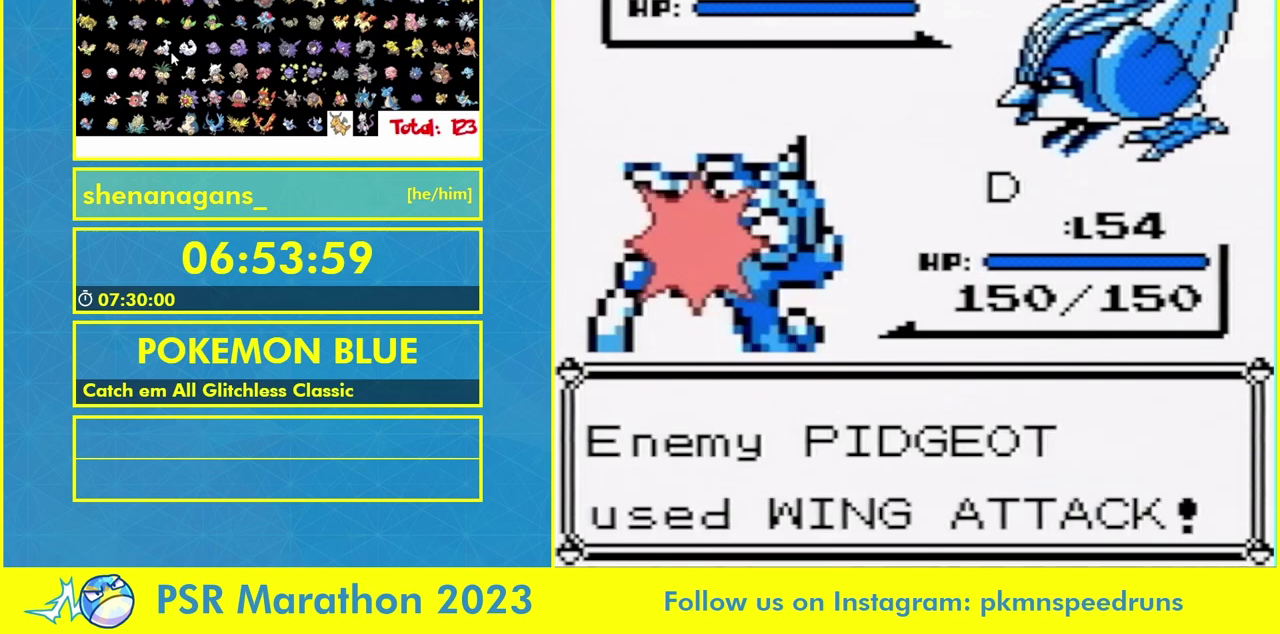
{"buttons": ["B"], "events": []}
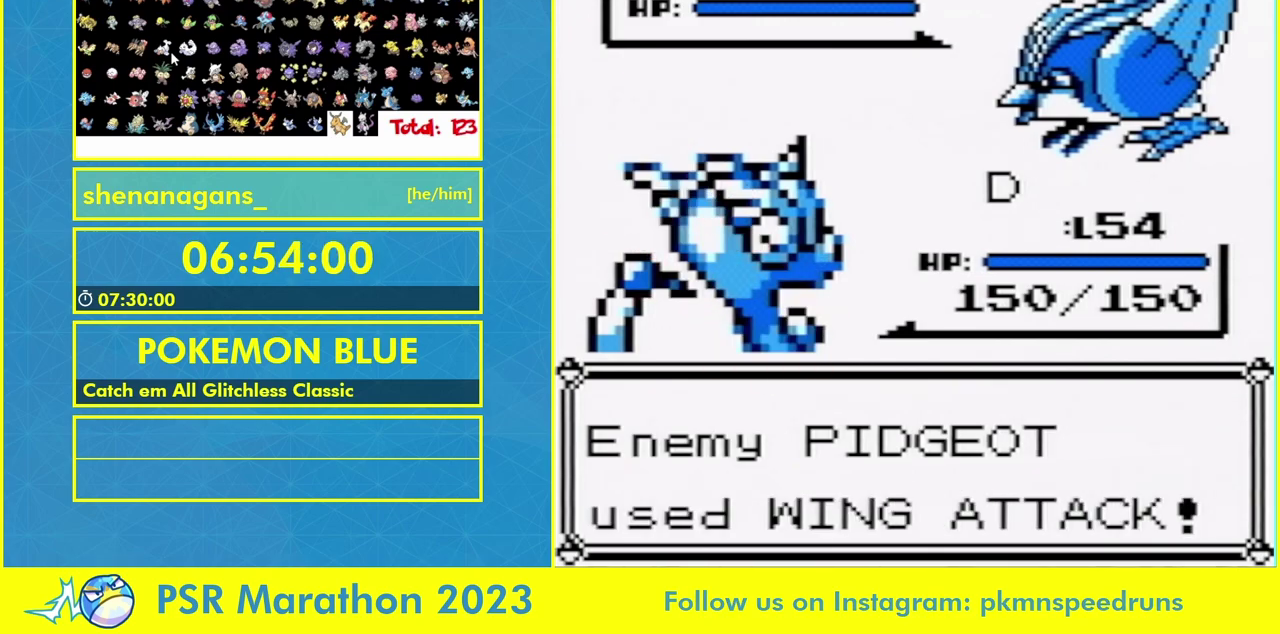
{"buttons": [], "events": [[150, "B", "up"], [200, "B", "down"], [433, "B", "up"]]}
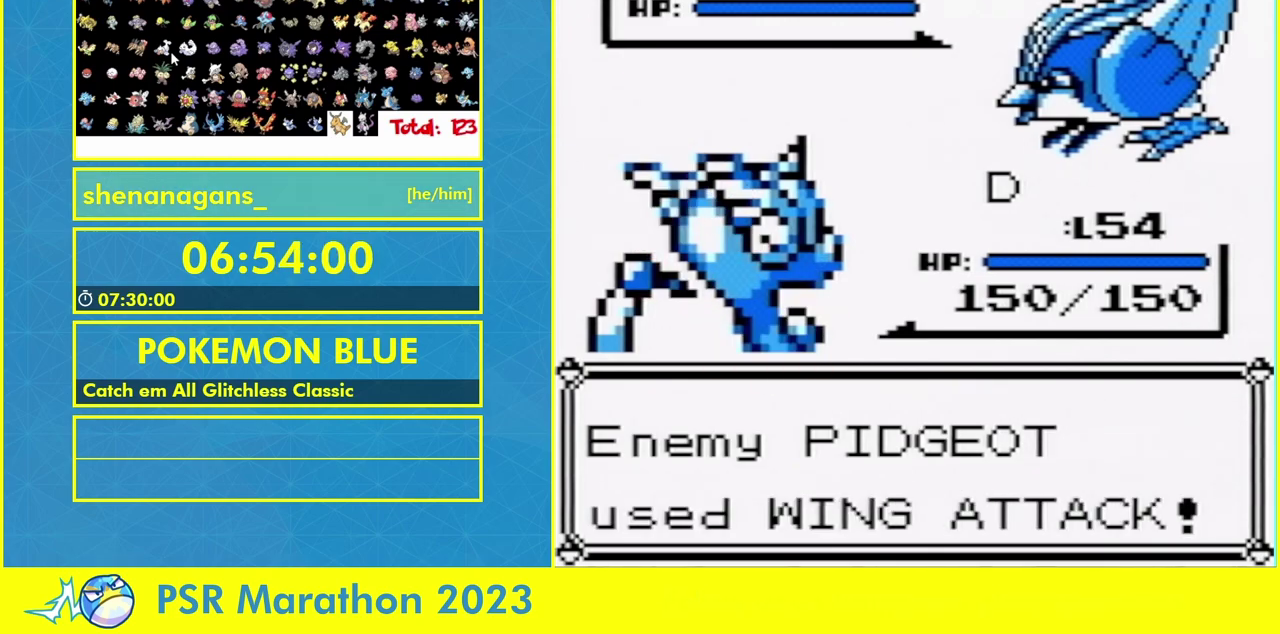
{"buttons": ["B"], "events": [[100, "B", "down"]]}
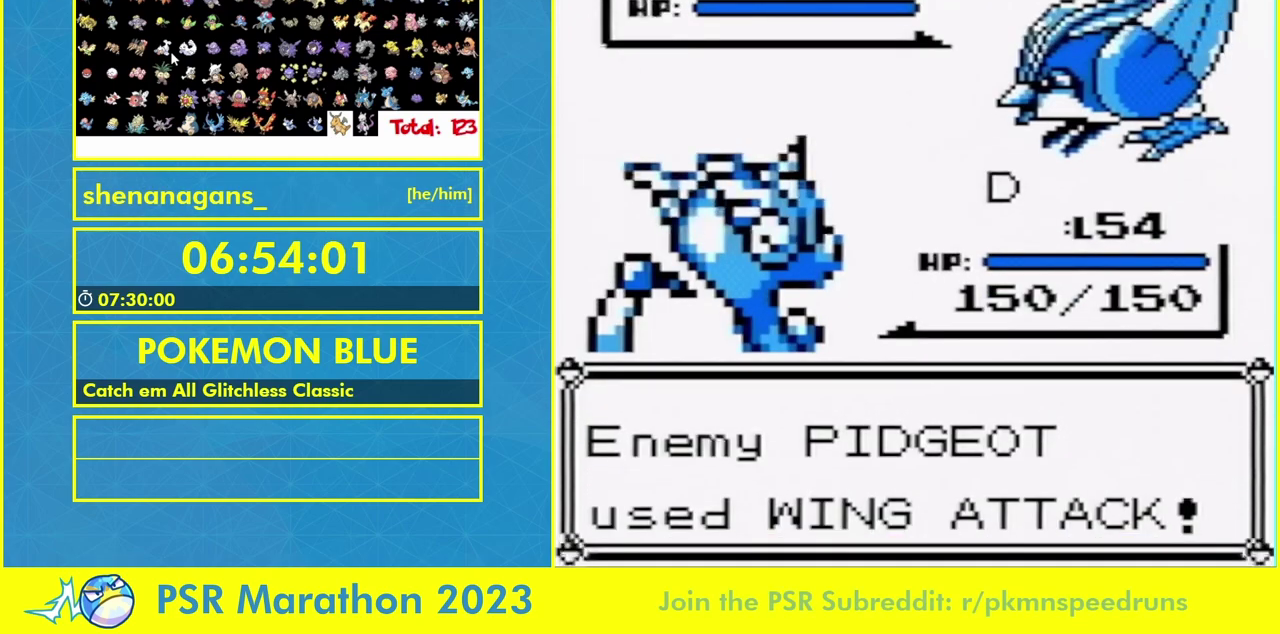
{"buttons": ["B"], "events": []}